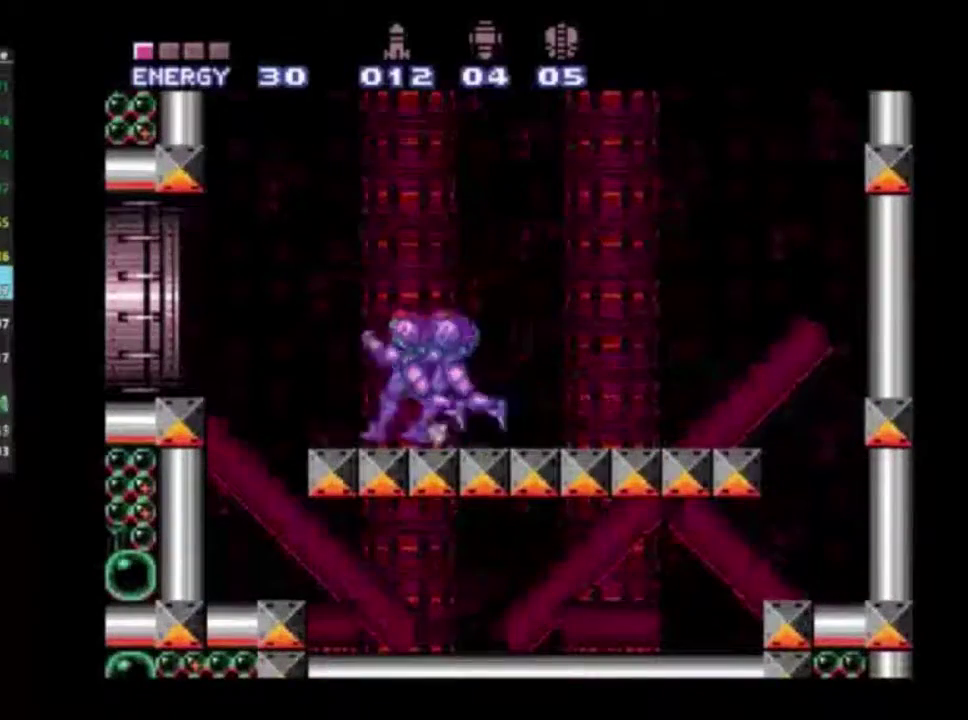
Gameplay with a controller (Xbox layout); each line is a JSON object with the inputs held at the frame after it (dt_ms = milliseconds from this image to that frame). "events" lists button and stick changes between this image and that frame as [ms after this image, input, new state], when the widget could be followed in between. Not read: L3 R3.
{"dt_ms": 400, "buttons": ["R2", "DPAD_LEFT"], "left_stick": "center", "right_stick": "center", "events": [[83, "B", "up"], [217, "A", "down"], [333, "A", "up"]]}
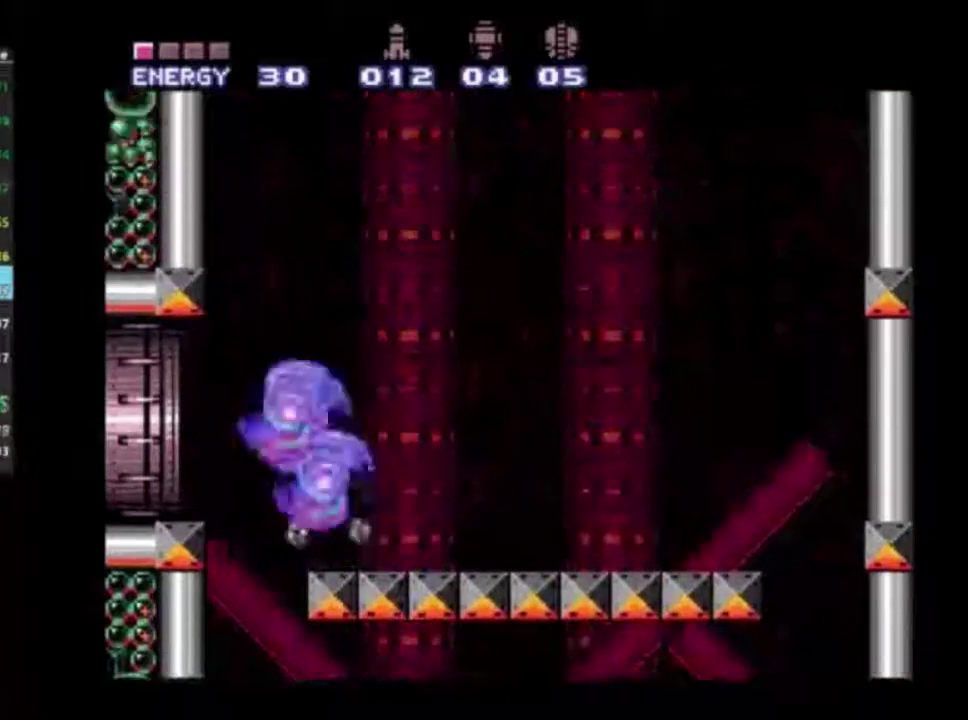
{"dt_ms": 400, "buttons": ["R2", "DPAD_LEFT"], "left_stick": "center", "right_stick": "center", "events": []}
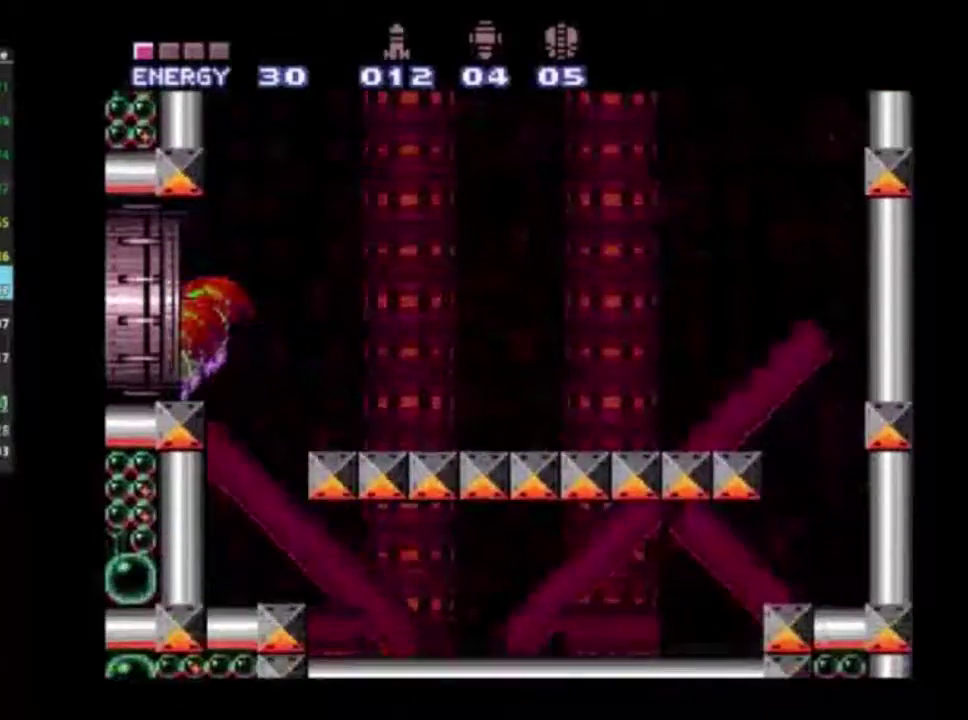
{"dt_ms": 500, "buttons": ["R2"], "left_stick": "center", "right_stick": "center", "events": [[267, "DPAD_LEFT", "up"]]}
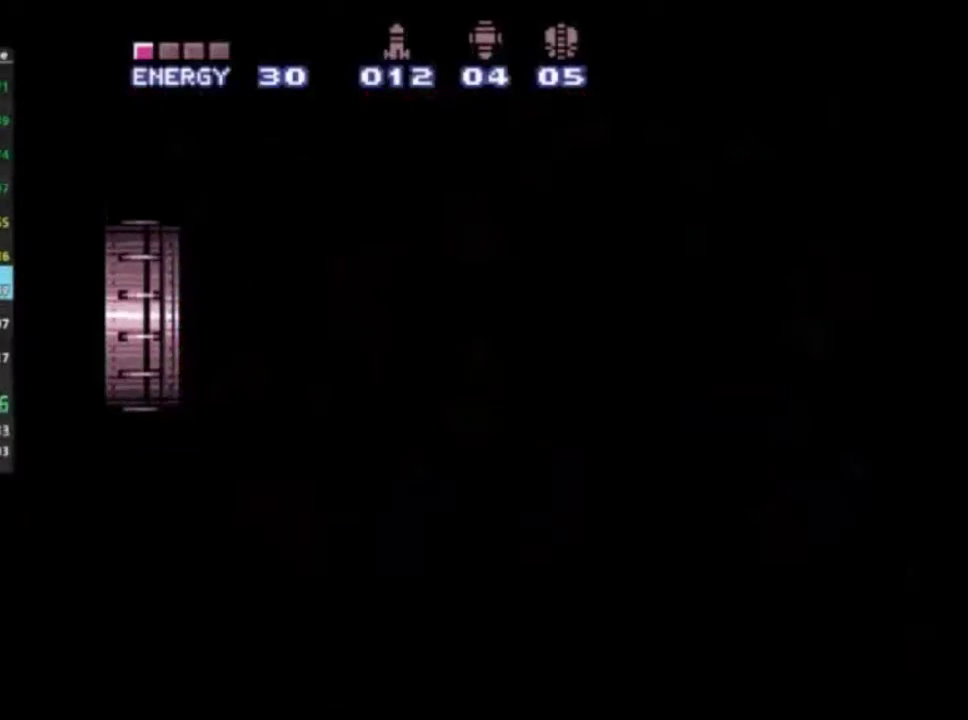
{"dt_ms": 500, "buttons": ["R2"], "left_stick": "left", "right_stick": "center", "events": [[50, "left_stick", "left"]]}
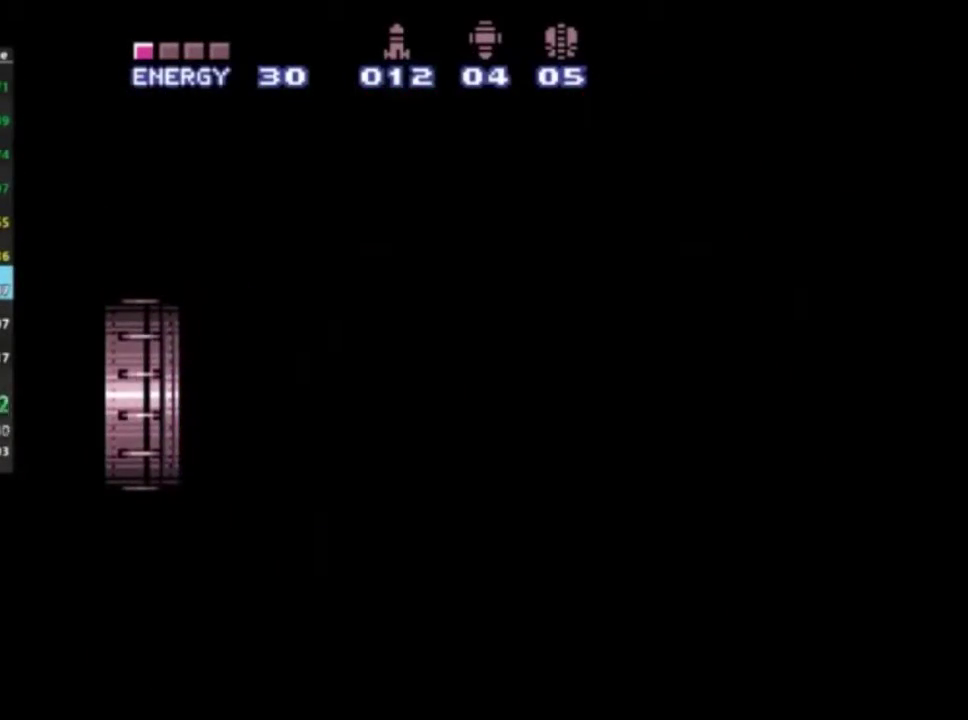
{"dt_ms": 500, "buttons": ["R2"], "left_stick": "left", "right_stick": "center", "events": []}
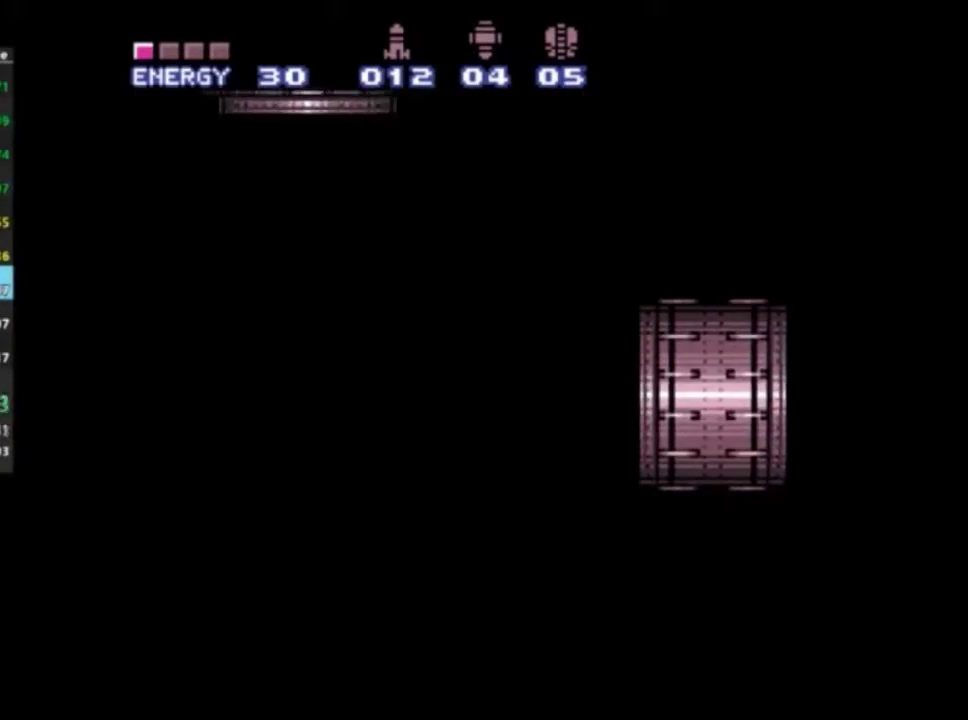
{"dt_ms": 500, "buttons": ["R2"], "left_stick": "left", "right_stick": "center", "events": []}
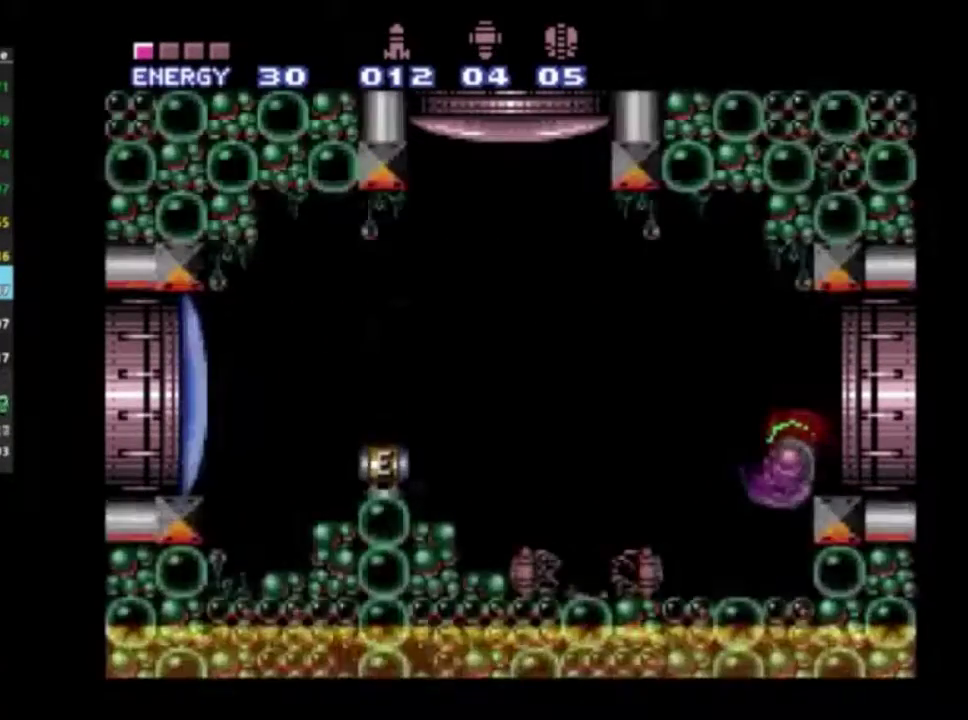
{"dt_ms": 600, "buttons": ["A", "R2"], "left_stick": "left", "right_stick": "center", "events": [[217, "X", "down"], [300, "X", "up"], [567, "A", "down"]]}
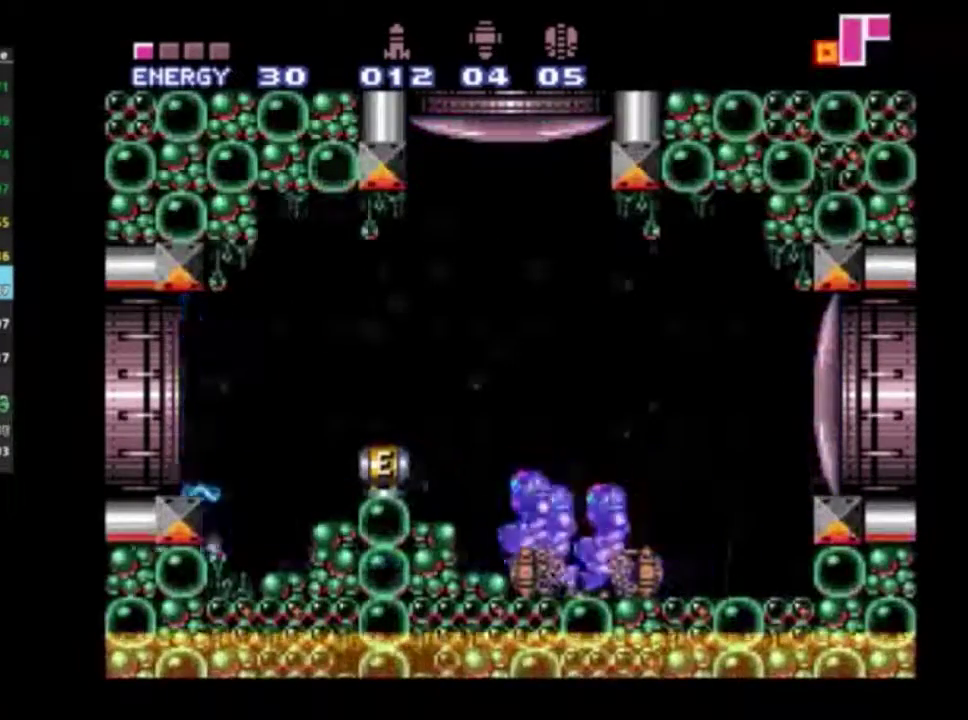
{"dt_ms": 400, "buttons": ["R2"], "left_stick": "left", "right_stick": "center", "events": [[67, "A", "up"]]}
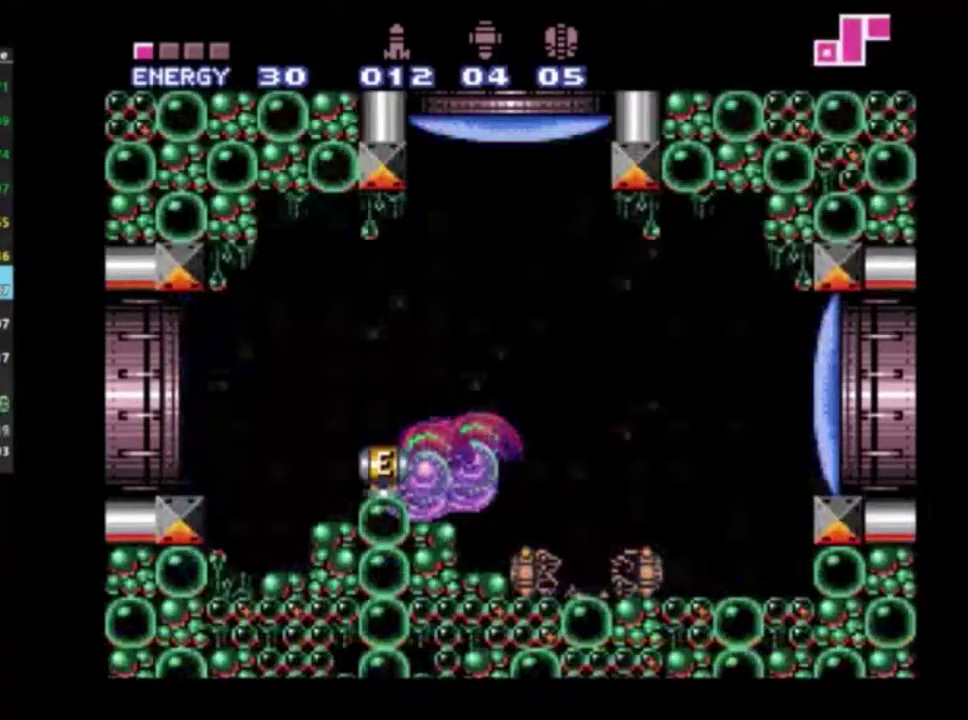
{"dt_ms": 300, "buttons": ["R2"], "left_stick": "left", "right_stick": "center", "events": [[150, "A", "down"], [267, "A", "up"]]}
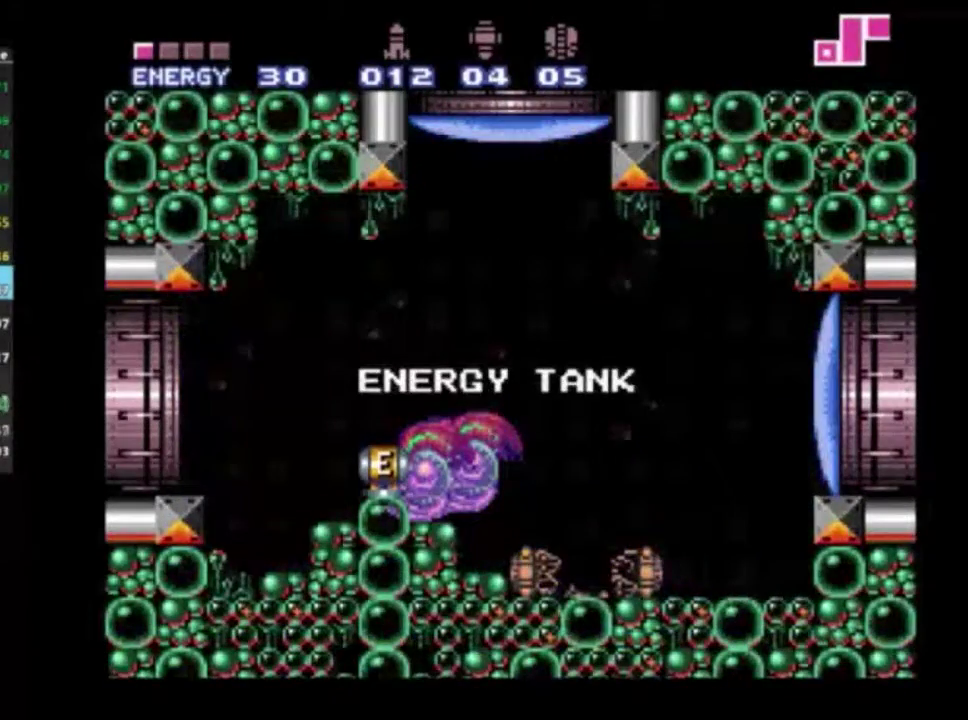
{"dt_ms": 400, "buttons": ["A", "R2"], "left_stick": "left", "right_stick": "center", "events": [[67, "A", "down"], [183, "A", "up"], [383, "A", "down"]]}
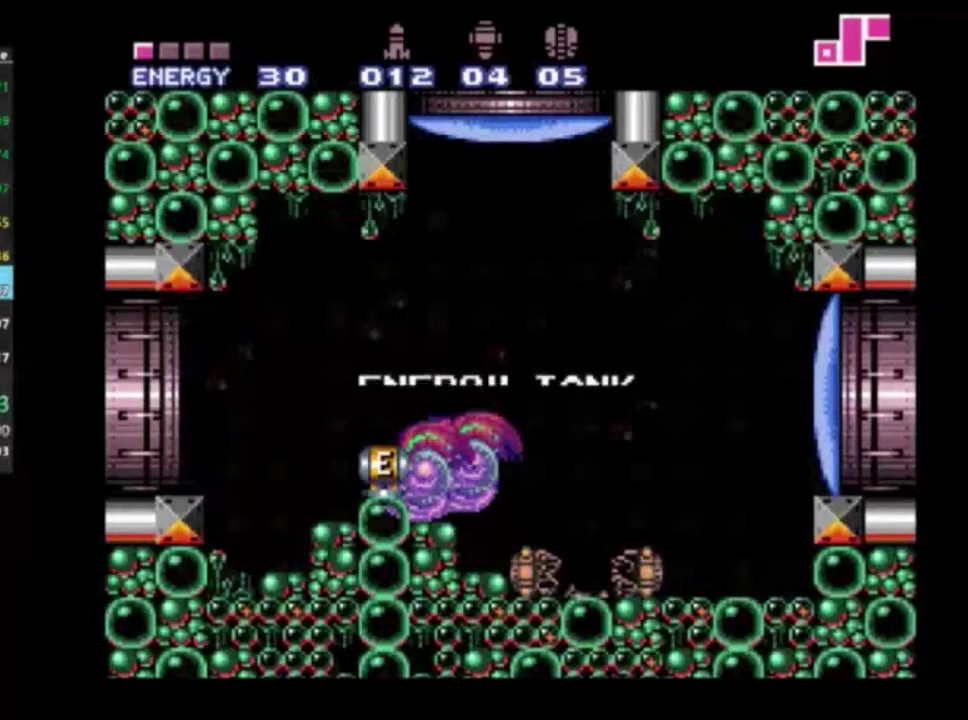
{"dt_ms": 400, "buttons": ["R2"], "left_stick": "left", "right_stick": "center", "events": [[100, "A", "up"], [233, "A", "down"], [400, "A", "up"]]}
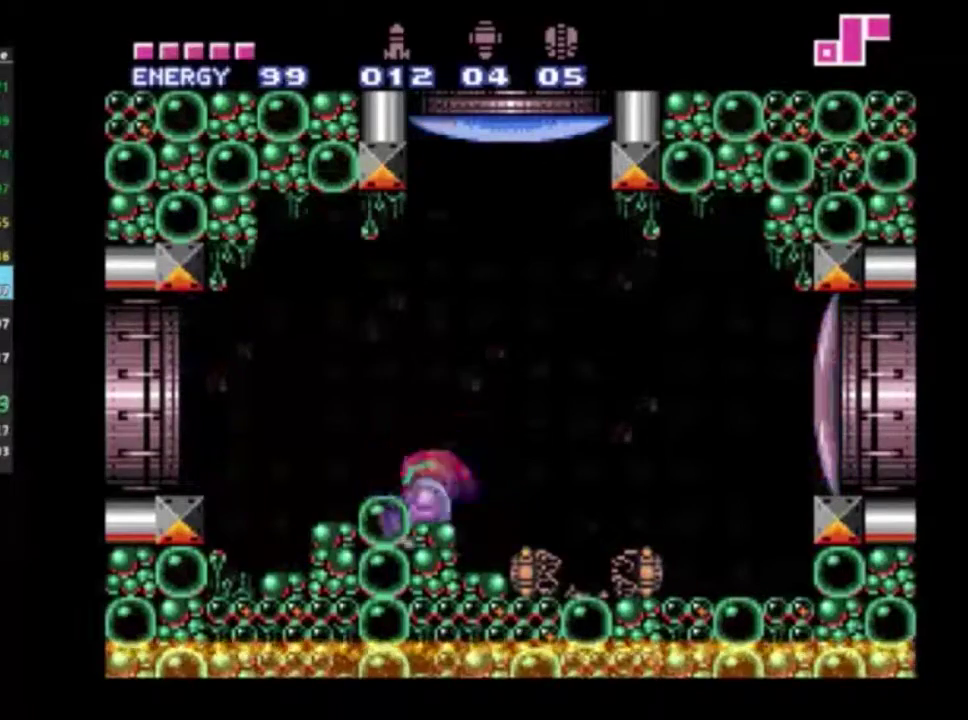
{"dt_ms": 500, "buttons": ["R2"], "left_stick": "left", "right_stick": "center", "events": [[217, "A", "down"], [433, "A", "up"]]}
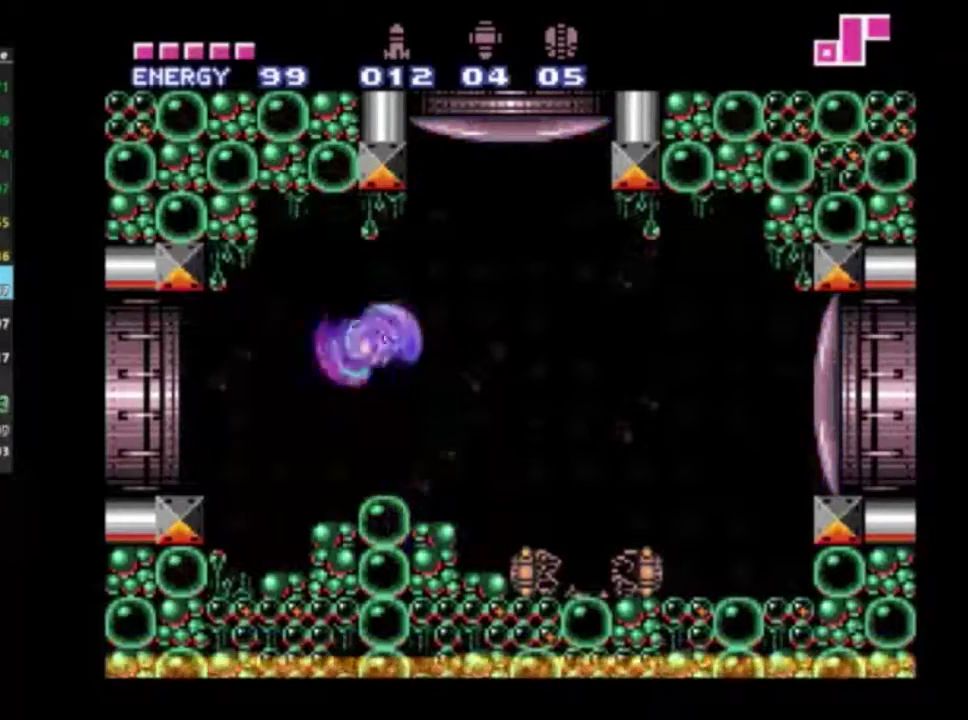
{"dt_ms": 400, "buttons": ["A", "R2"], "left_stick": "left", "right_stick": "center", "events": [[383, "A", "down"]]}
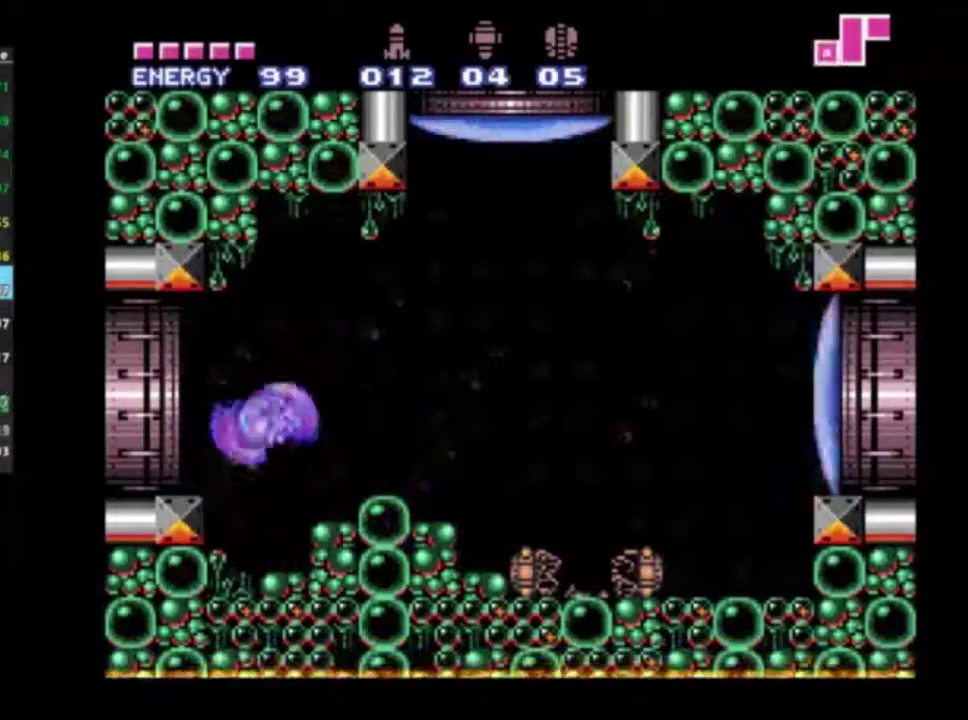
{"dt_ms": 500, "buttons": ["R2"], "left_stick": "left", "right_stick": "center", "events": [[17, "A", "up"]]}
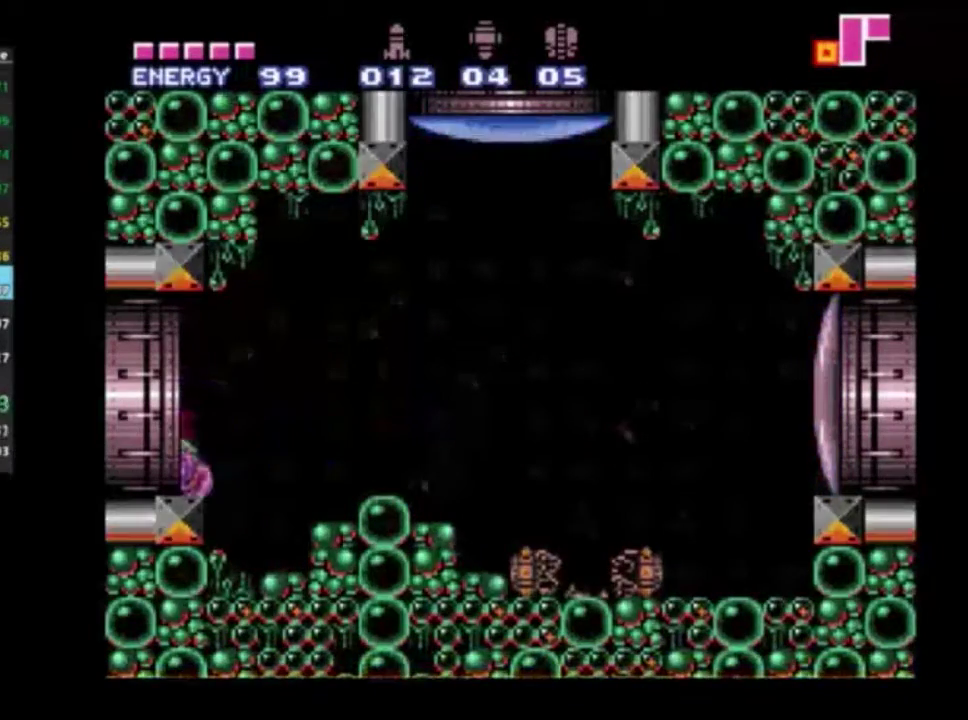
{"dt_ms": 400, "buttons": ["R2"], "left_stick": "left", "right_stick": "center", "events": []}
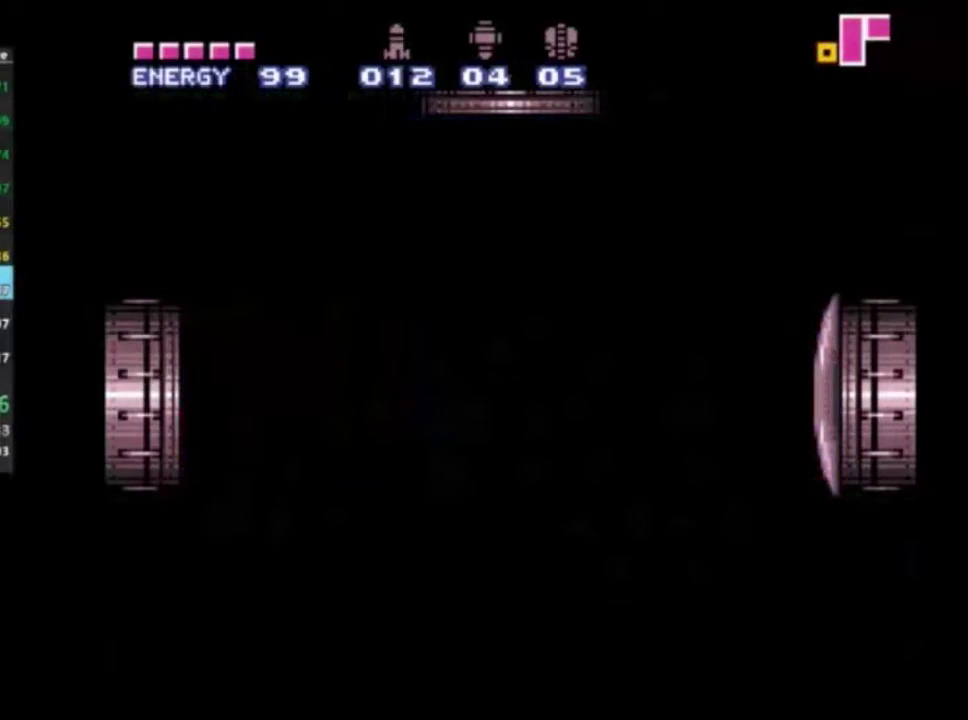
{"dt_ms": 600, "buttons": ["R2"], "left_stick": "left", "right_stick": "center", "events": []}
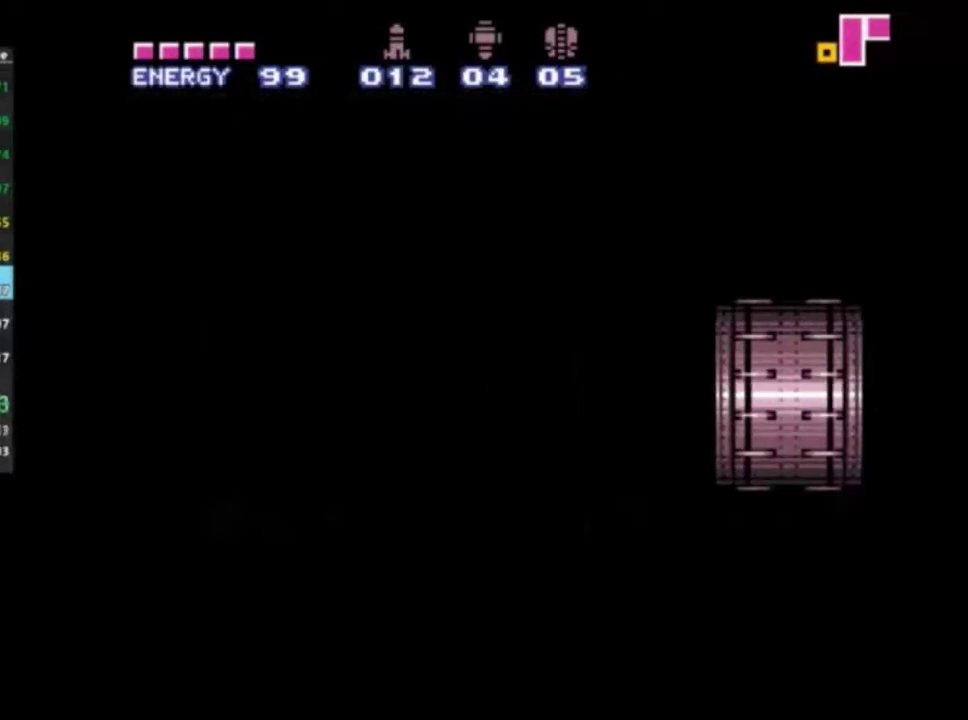
{"dt_ms": 500, "buttons": ["R2"], "left_stick": "left", "right_stick": "center", "events": []}
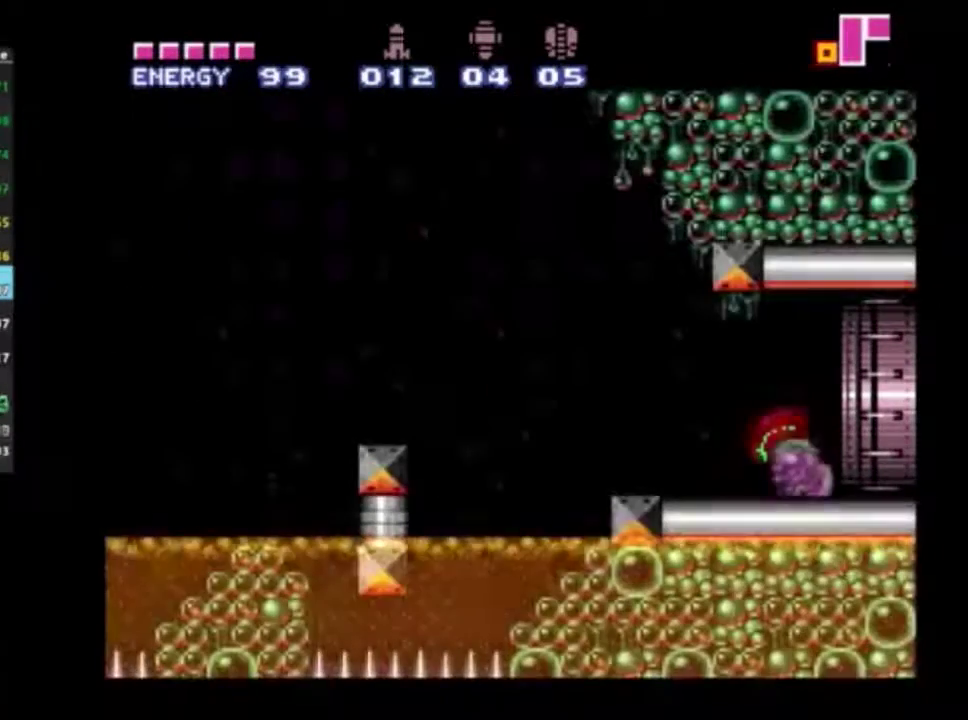
{"dt_ms": 700, "buttons": ["R2", "DPAD_UP"], "left_stick": "left", "right_stick": "center", "events": [[350, "A", "down"], [617, "DPAD_UP", "down"], [667, "A", "up"]]}
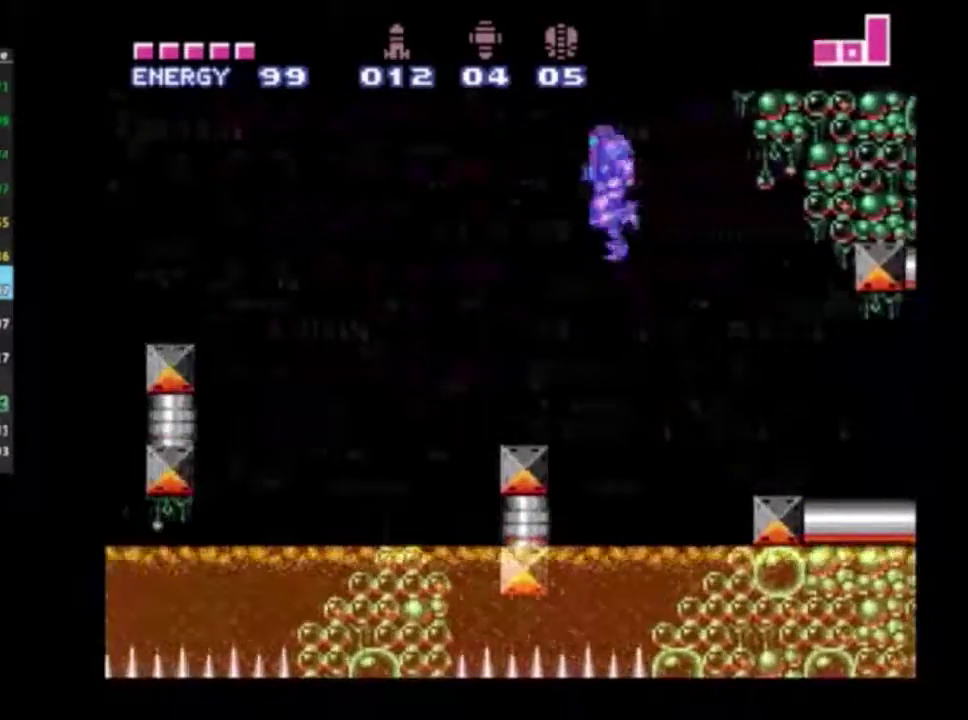
{"dt_ms": 300, "buttons": ["R2"], "left_stick": "center", "right_stick": "center", "events": [[50, "A", "down"], [200, "A", "up"], [250, "DPAD_UP", "up"], [283, "left_stick", "center"]]}
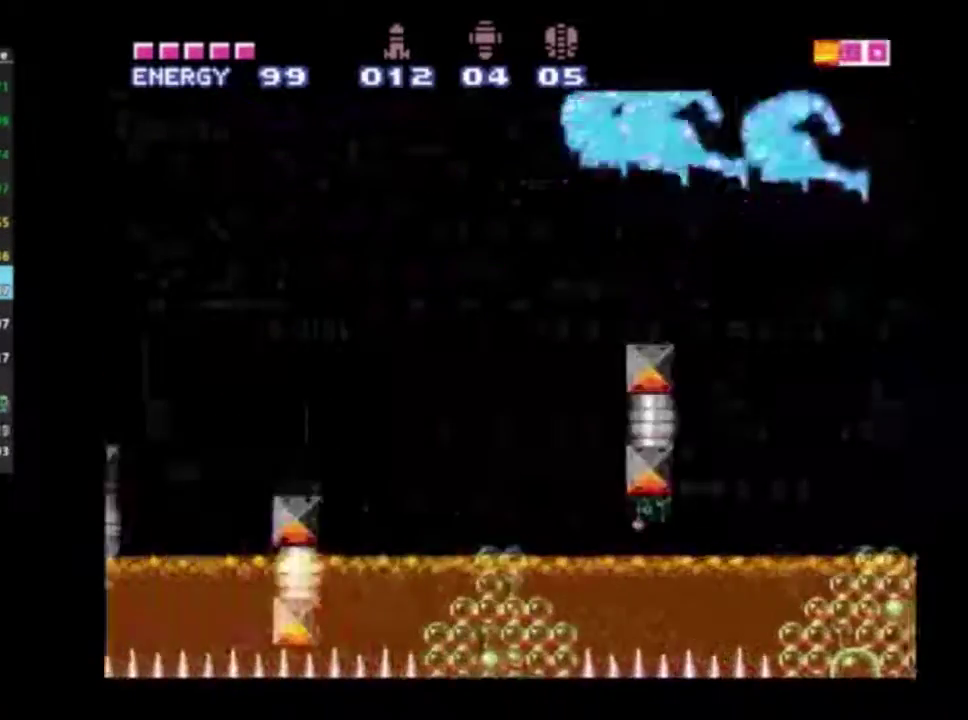
{"dt_ms": 400, "buttons": ["R2", "DPAD_DOWN"], "left_stick": "center", "right_stick": "center", "events": [[133, "DPAD_DOWN", "down"], [250, "DPAD_DOWN", "up"], [350, "DPAD_DOWN", "down"]]}
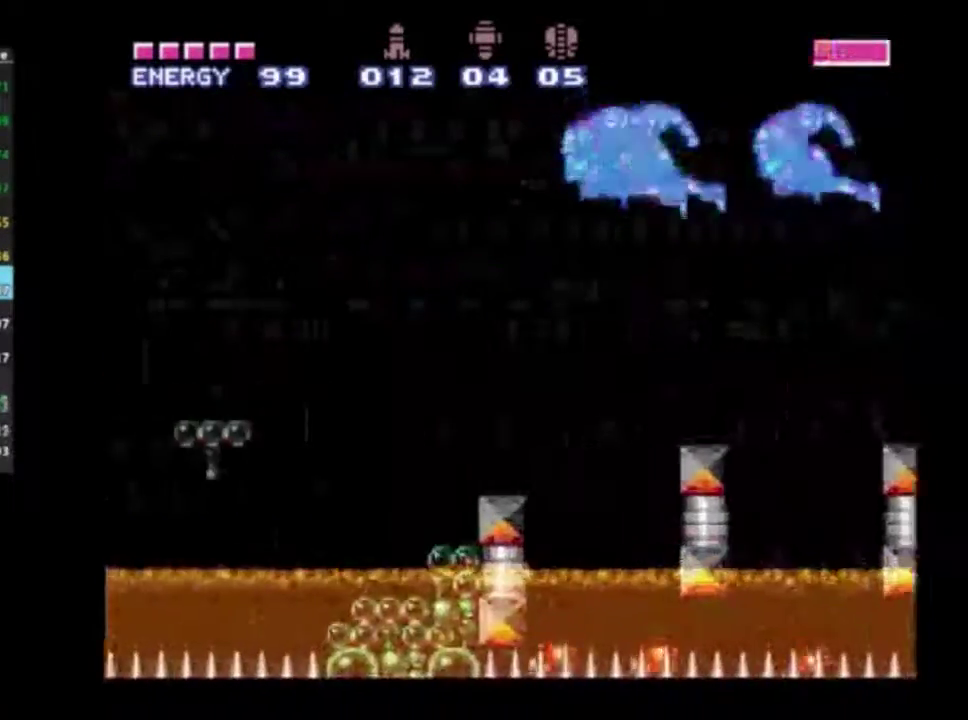
{"dt_ms": 800, "buttons": ["R2"], "left_stick": "center", "right_stick": "center", "events": [[133, "DPAD_DOWN", "up"], [200, "DPAD_DOWN", "down"], [550, "DPAD_DOWN", "up"], [683, "DPAD_DOWN", "down"], [783, "DPAD_DOWN", "up"]]}
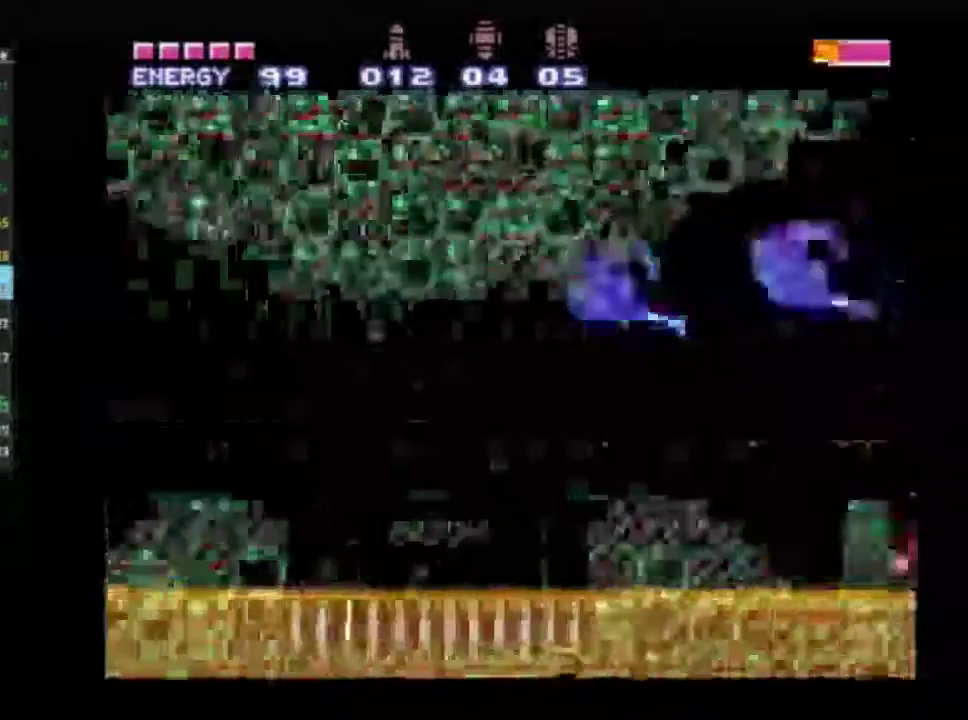
{"dt_ms": 300, "buttons": ["R2"], "left_stick": "center", "right_stick": "center", "events": [[67, "DPAD_DOWN", "down"], [217, "DPAD_DOWN", "up"]]}
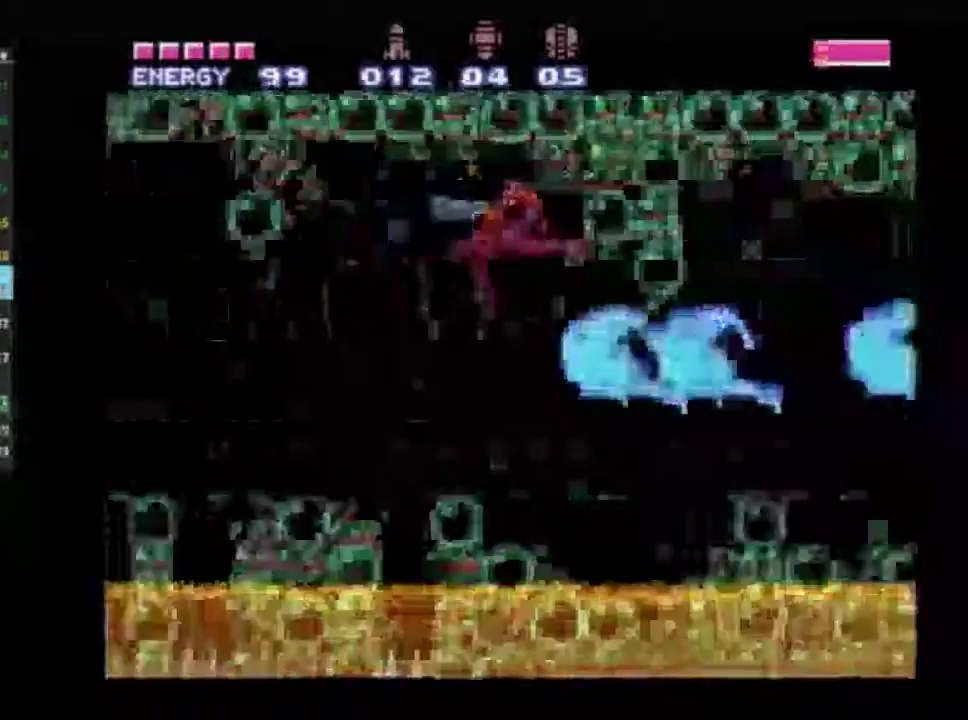
{"dt_ms": 500, "buttons": ["R2"], "left_stick": "center", "right_stick": "center", "events": []}
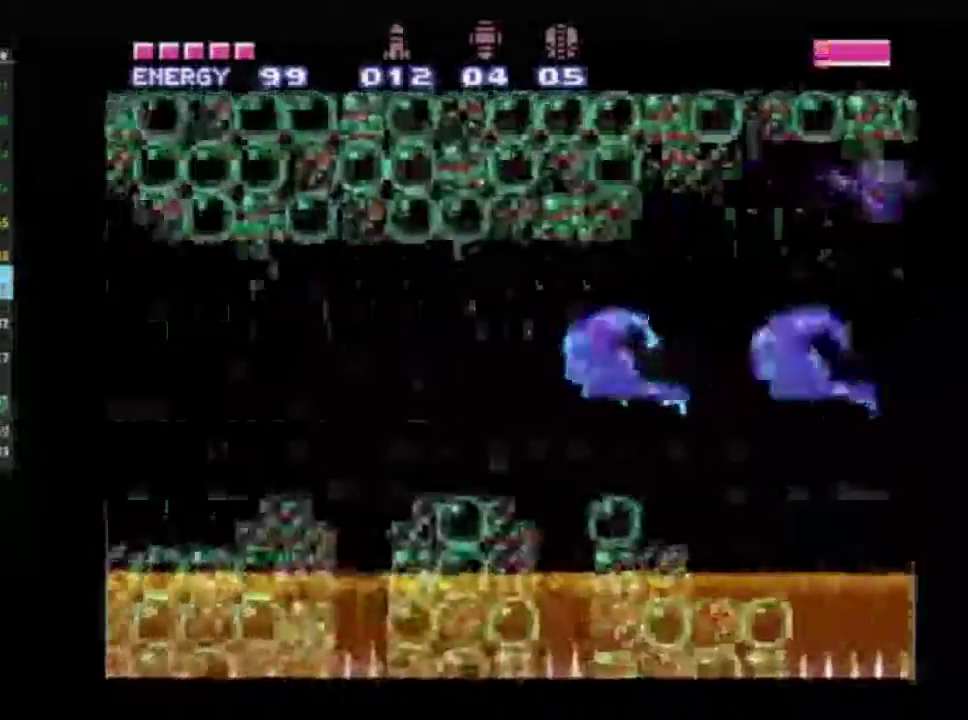
{"dt_ms": 500, "buttons": ["R2"], "left_stick": "center", "right_stick": "center", "events": []}
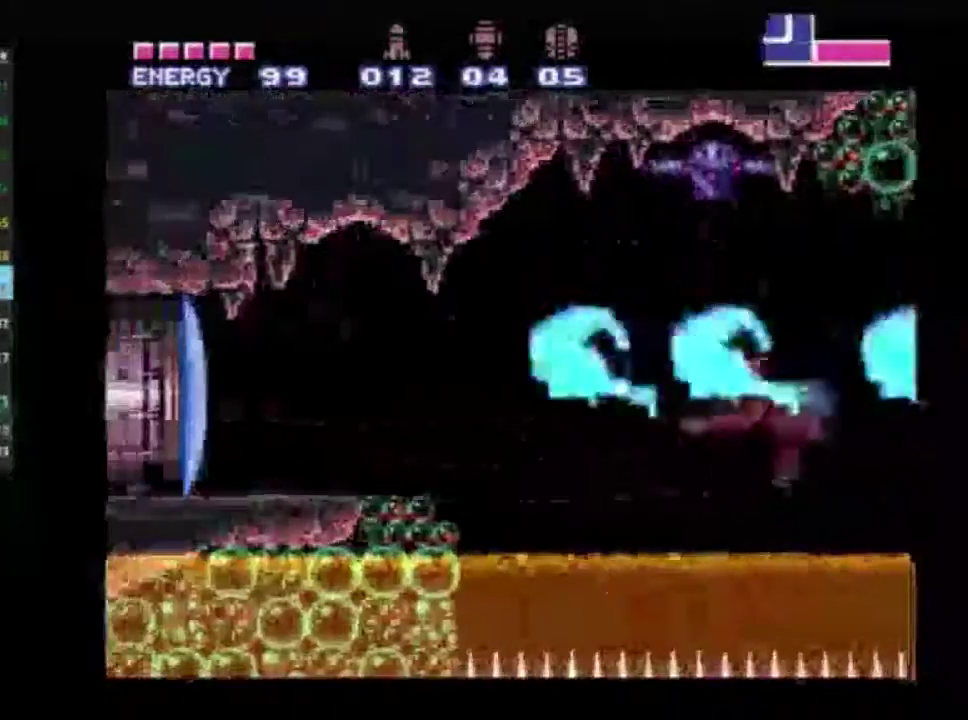
{"dt_ms": 400, "buttons": ["R2"], "left_stick": "center", "right_stick": "center", "events": []}
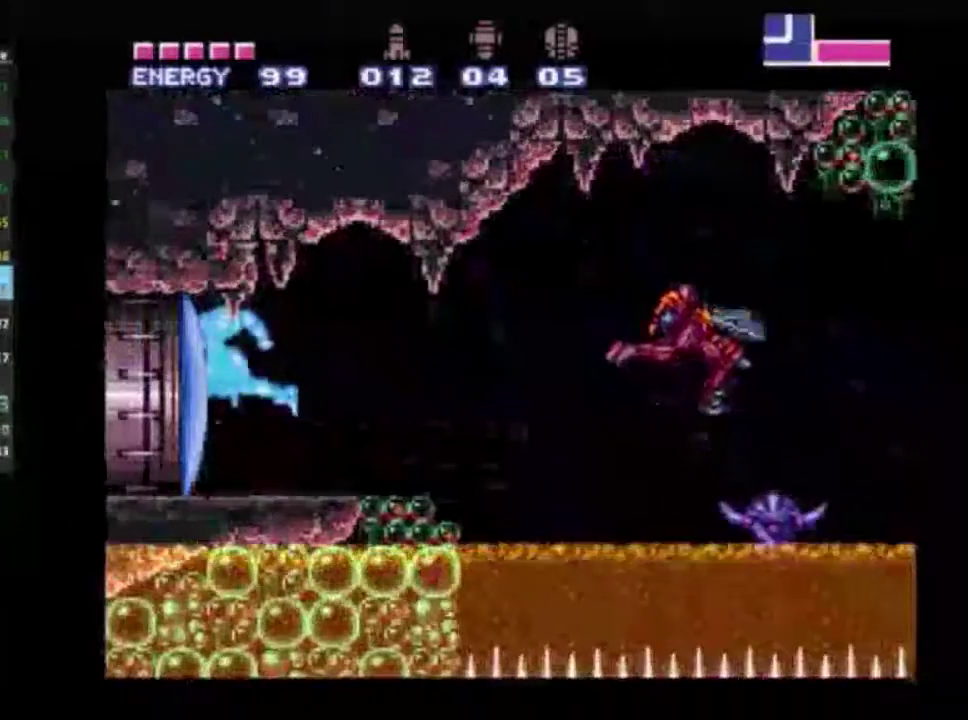
{"dt_ms": 400, "buttons": ["R2"], "left_stick": "left", "right_stick": "center"}
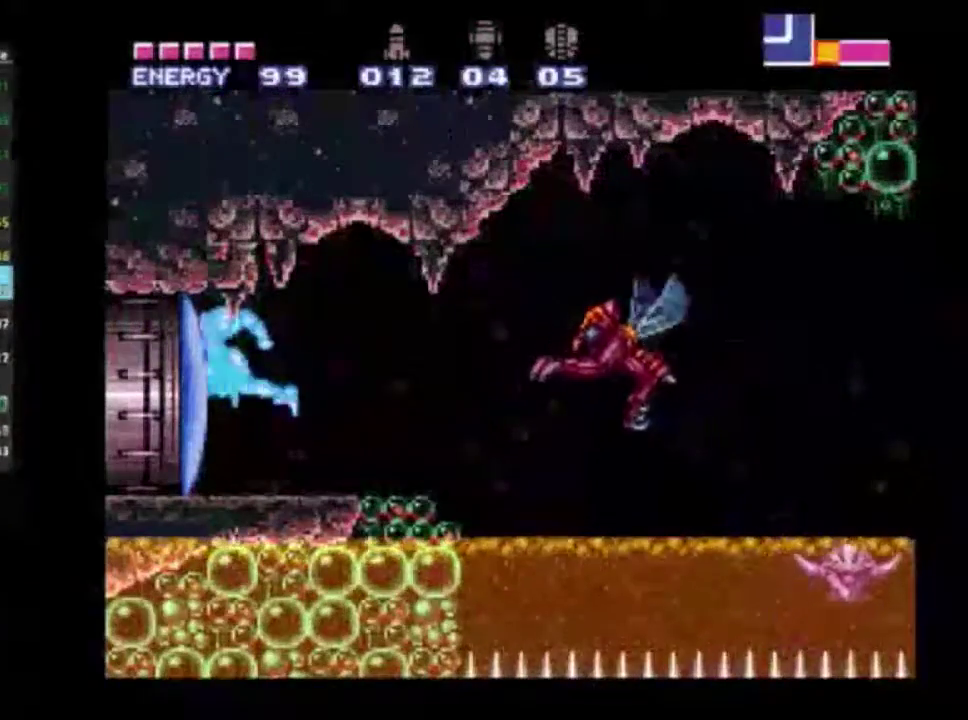
{"dt_ms": 700, "buttons": ["R2"], "left_stick": "left", "right_stick": "center", "events": [[33, "X", "down"], [100, "X", "up"]]}
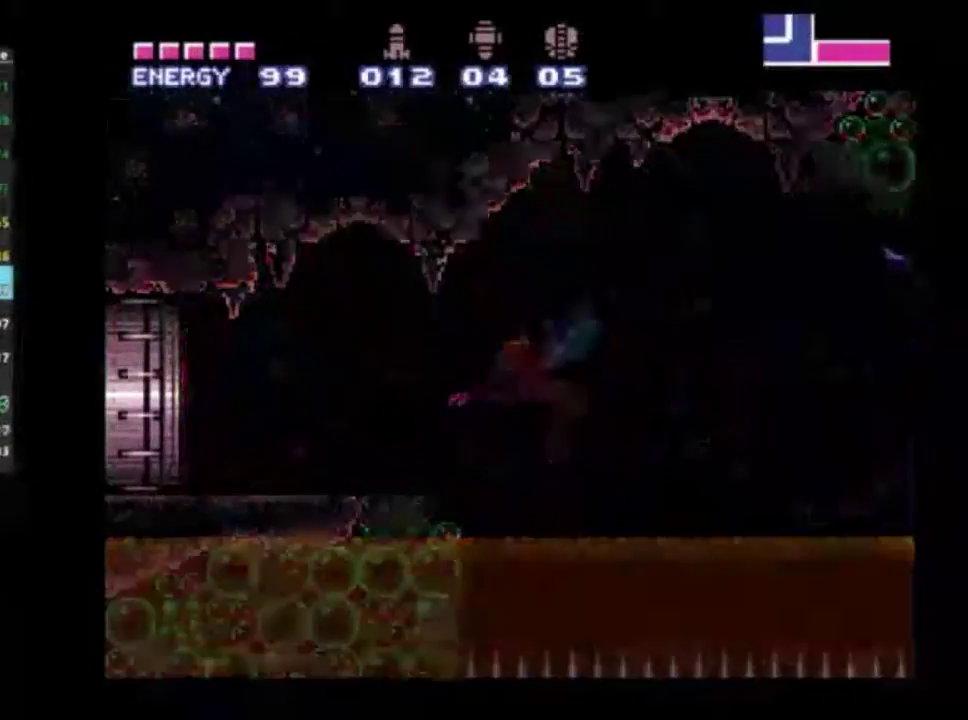
{"dt_ms": 500, "buttons": ["R2"], "left_stick": "left", "right_stick": "center", "events": []}
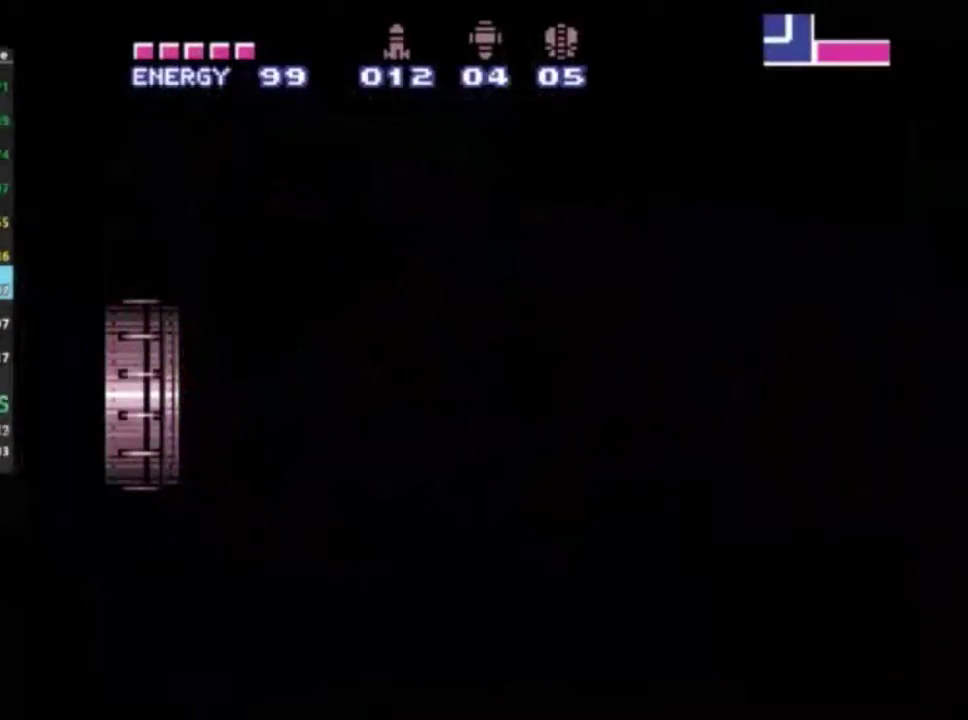
{"dt_ms": 500, "buttons": ["R2"], "left_stick": "left", "right_stick": "center", "events": []}
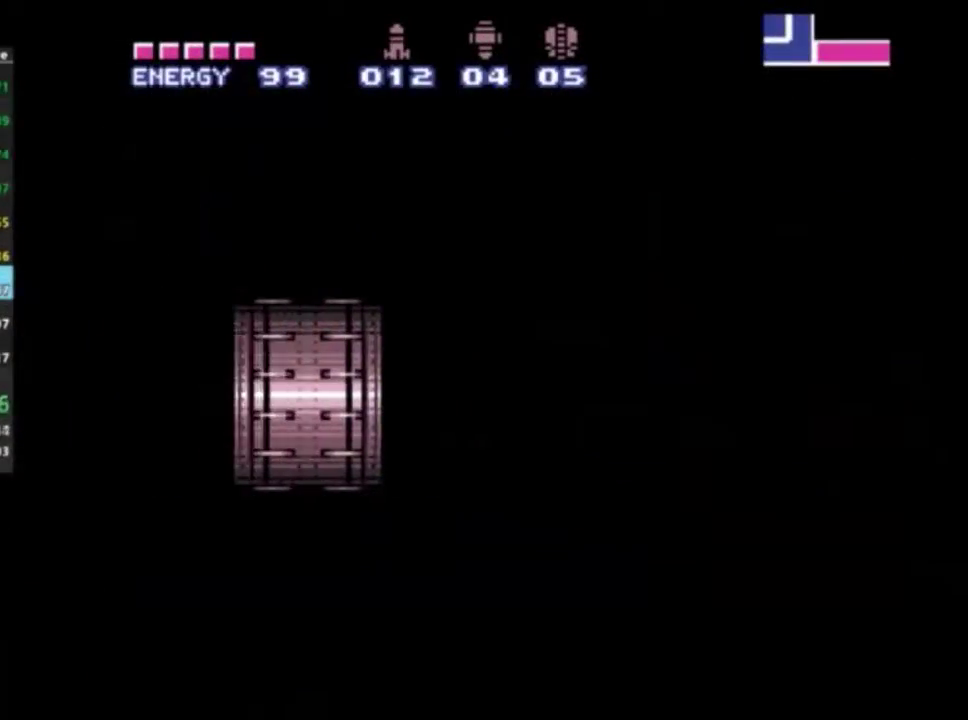
{"dt_ms": 500, "buttons": ["R2"], "left_stick": "left", "right_stick": "center", "events": []}